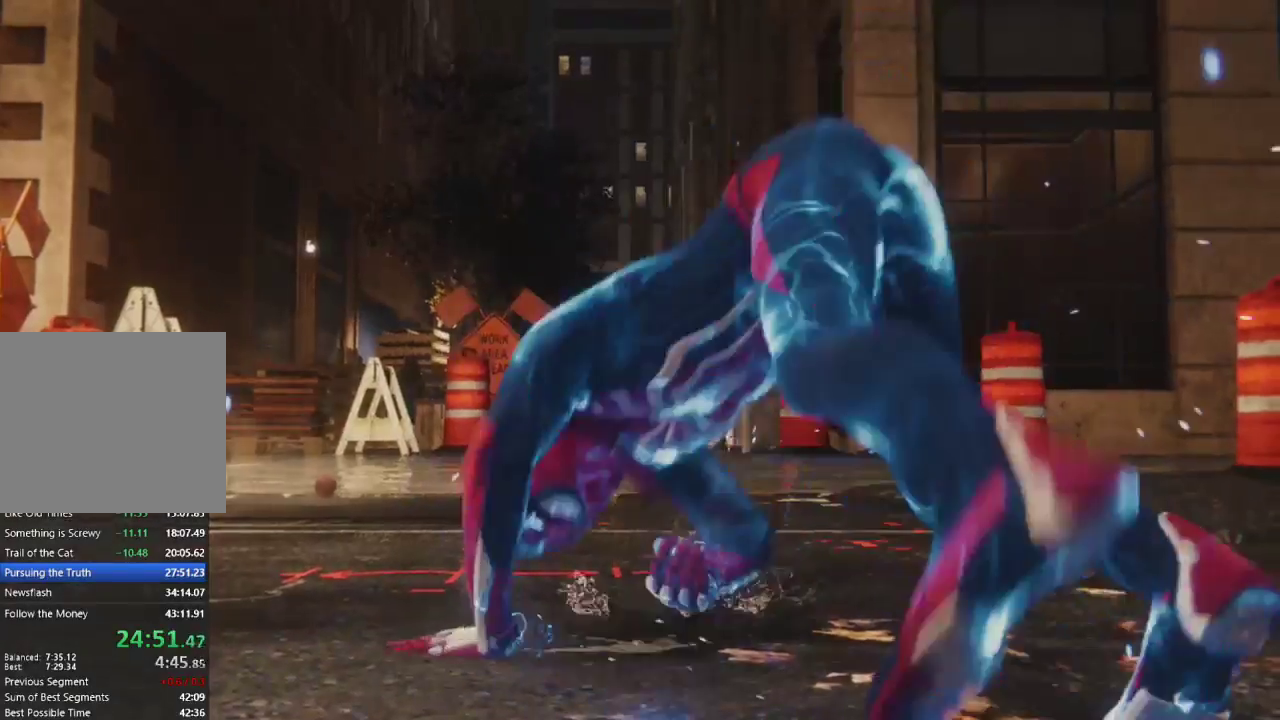
Gameplay with a controller (PlayStation layout); each line is a JSON object with the inputs held at the frame after it. "events" lists button and stick changes between this image and that frame as [ms after this image, input, new state], when the widget could be followed in between.
{"buttons": ["R2"], "left_stick": "up", "right_stick": "center", "events": [[50, "left_stick", "up"], [450, "R2", "down"]]}
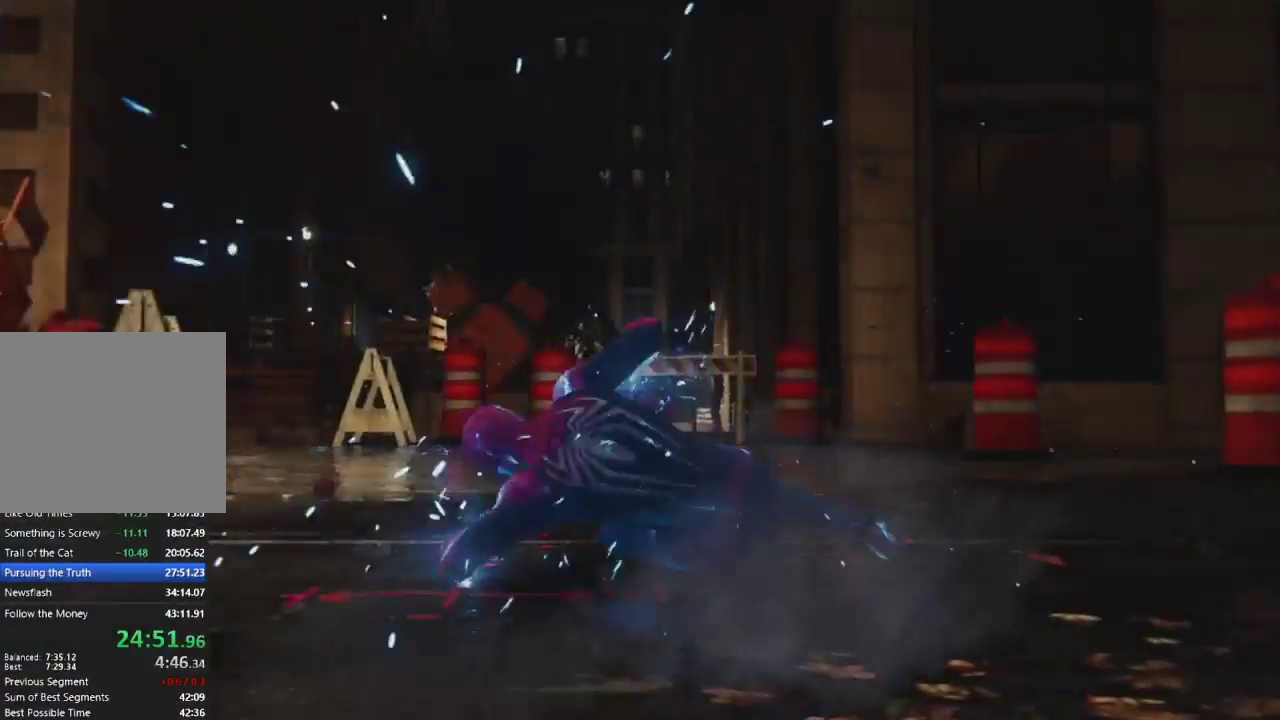
{"buttons": ["R2"], "left_stick": "up", "right_stick": "down", "events": [[300, "right_stick", "down"]]}
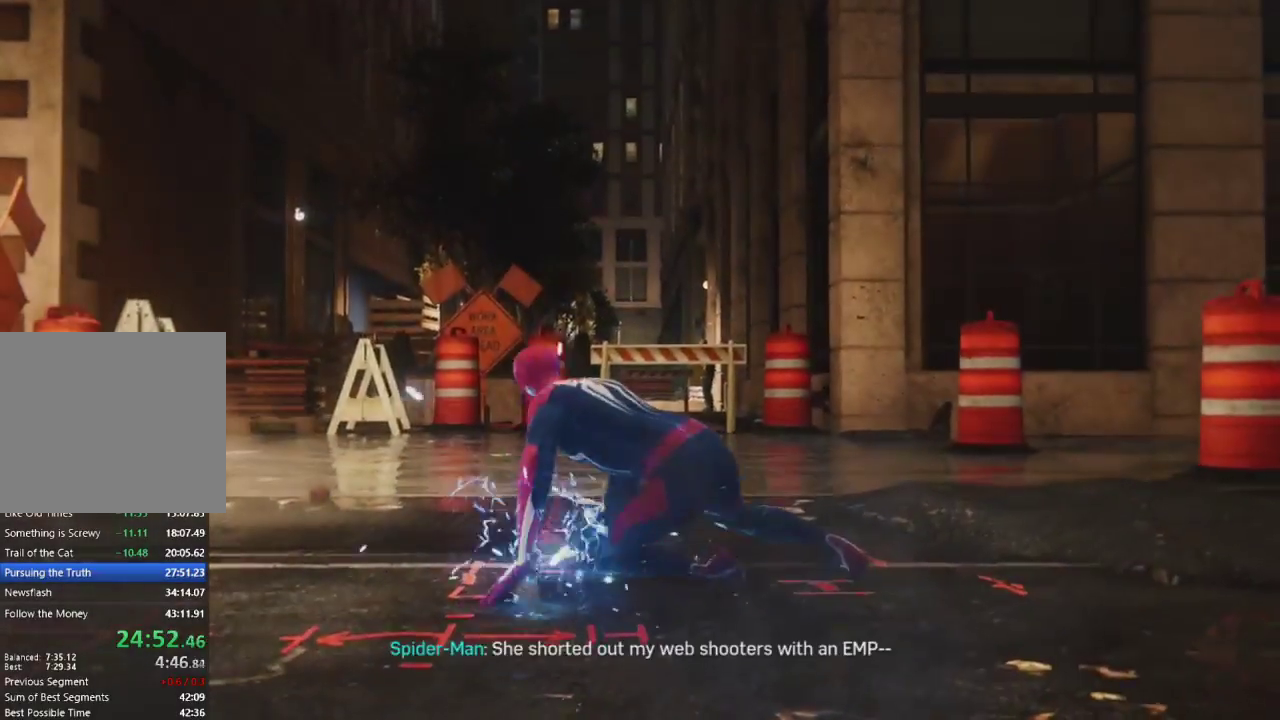
{"buttons": ["R2"], "left_stick": "up", "right_stick": "center", "events": [[100, "right_stick", "down-right"], [200, "right_stick", "center"]]}
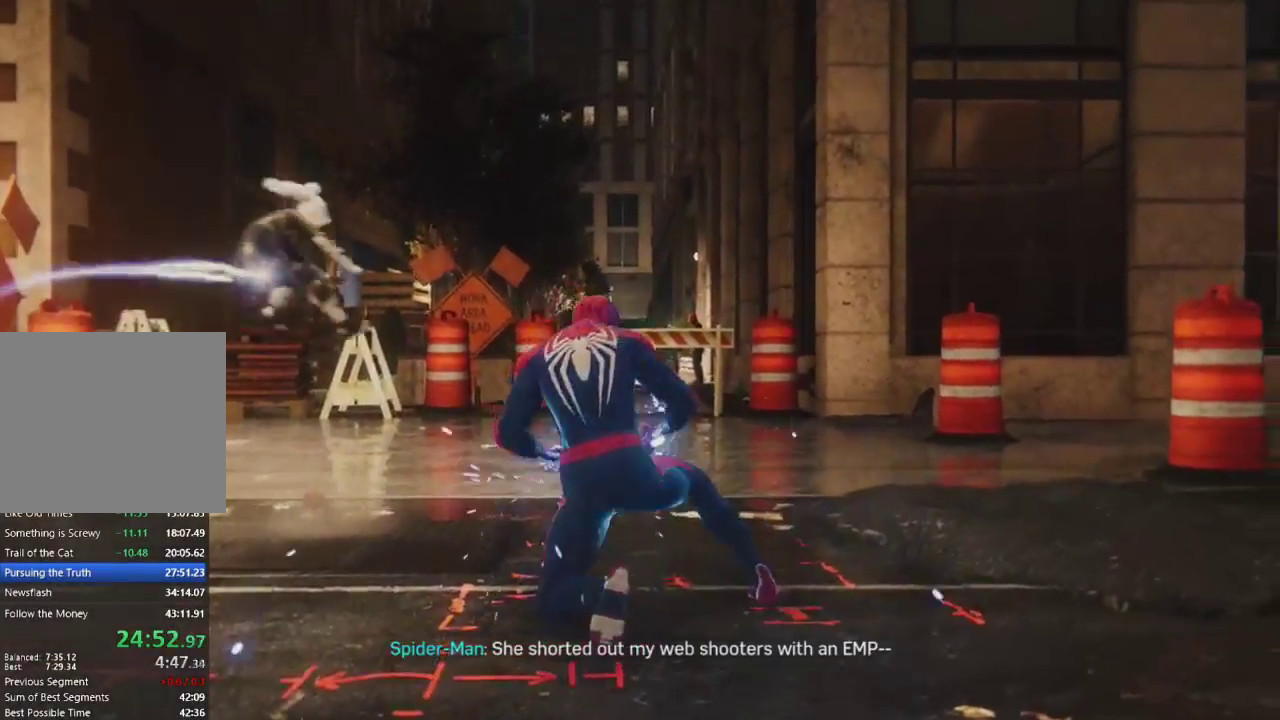
{"buttons": ["R2"], "left_stick": "up", "right_stick": "center", "events": []}
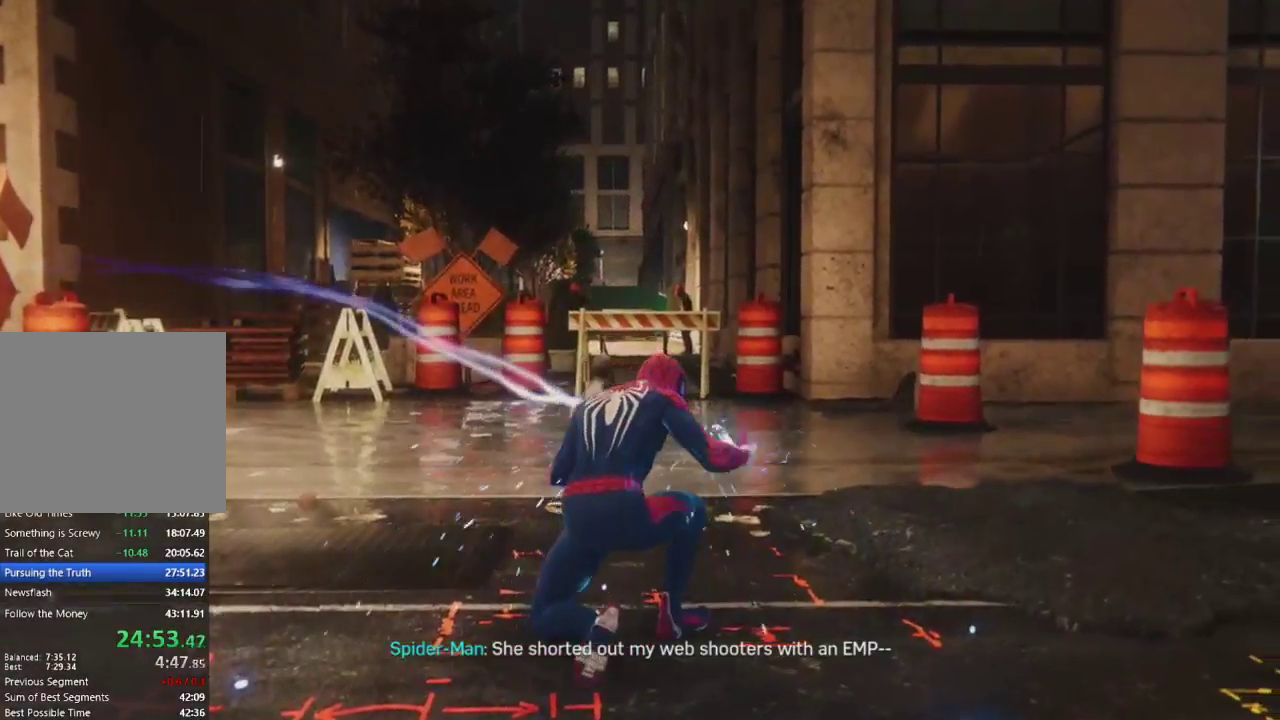
{"buttons": ["R2"], "left_stick": "up", "right_stick": "center", "events": []}
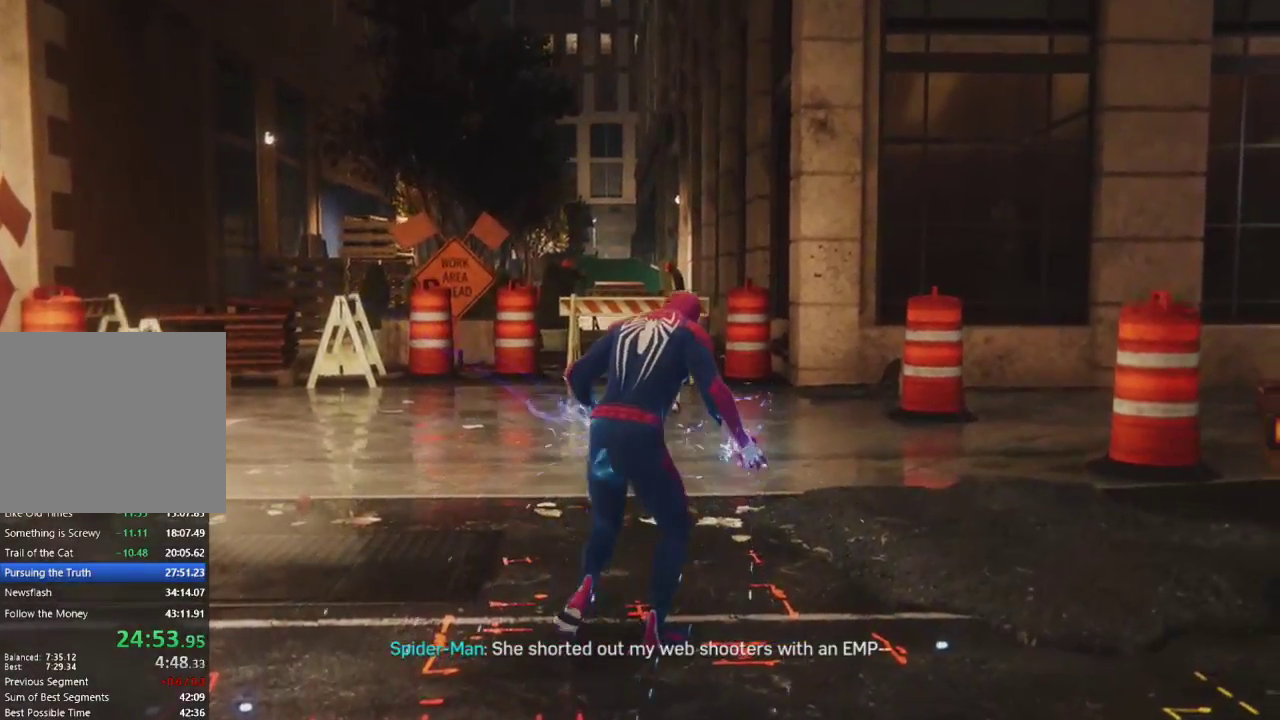
{"buttons": ["R2"], "left_stick": "up", "right_stick": "center", "events": []}
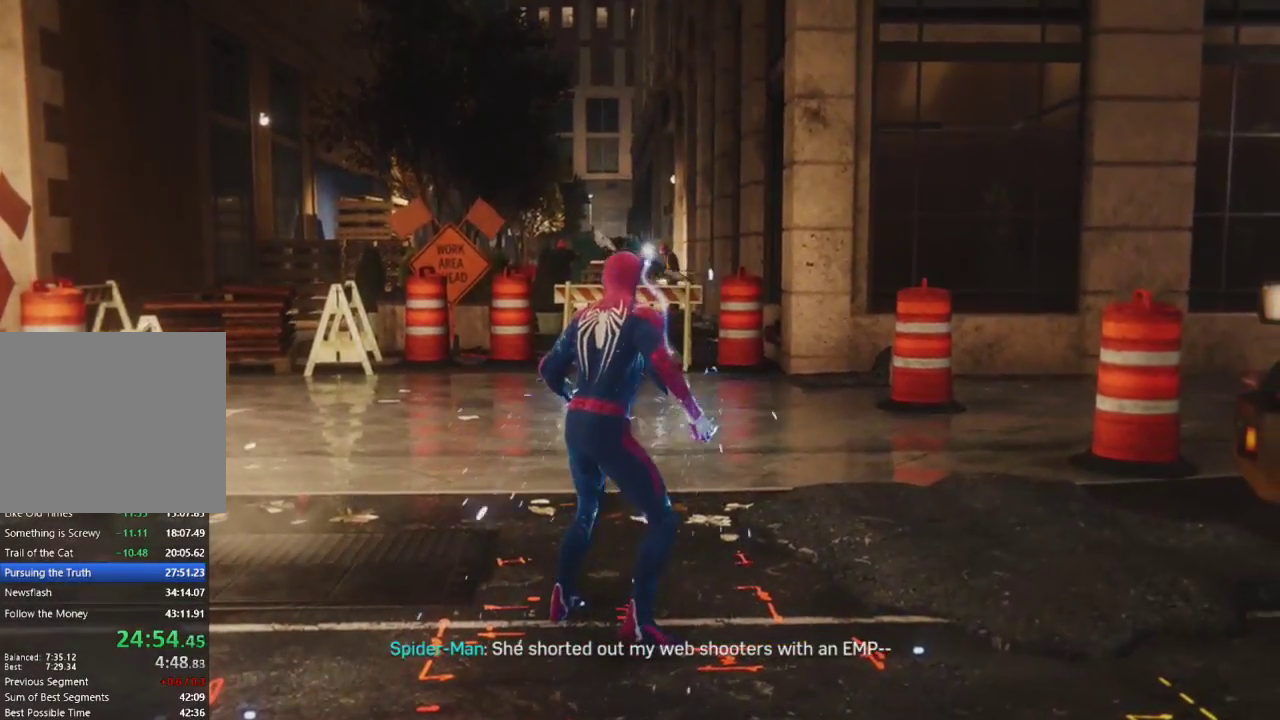
{"buttons": ["R2"], "left_stick": "up", "right_stick": "center", "events": []}
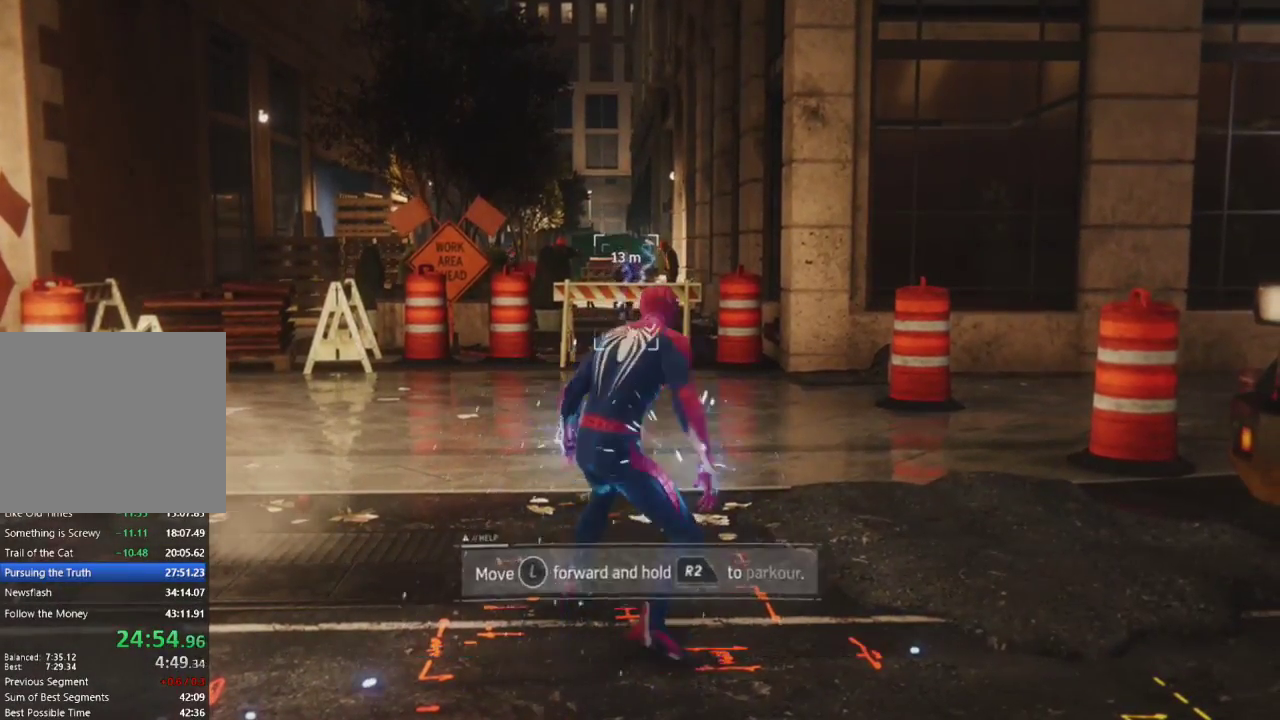
{"buttons": ["R2"], "left_stick": "up", "right_stick": "down", "events": [[67, "right_stick", "down"]]}
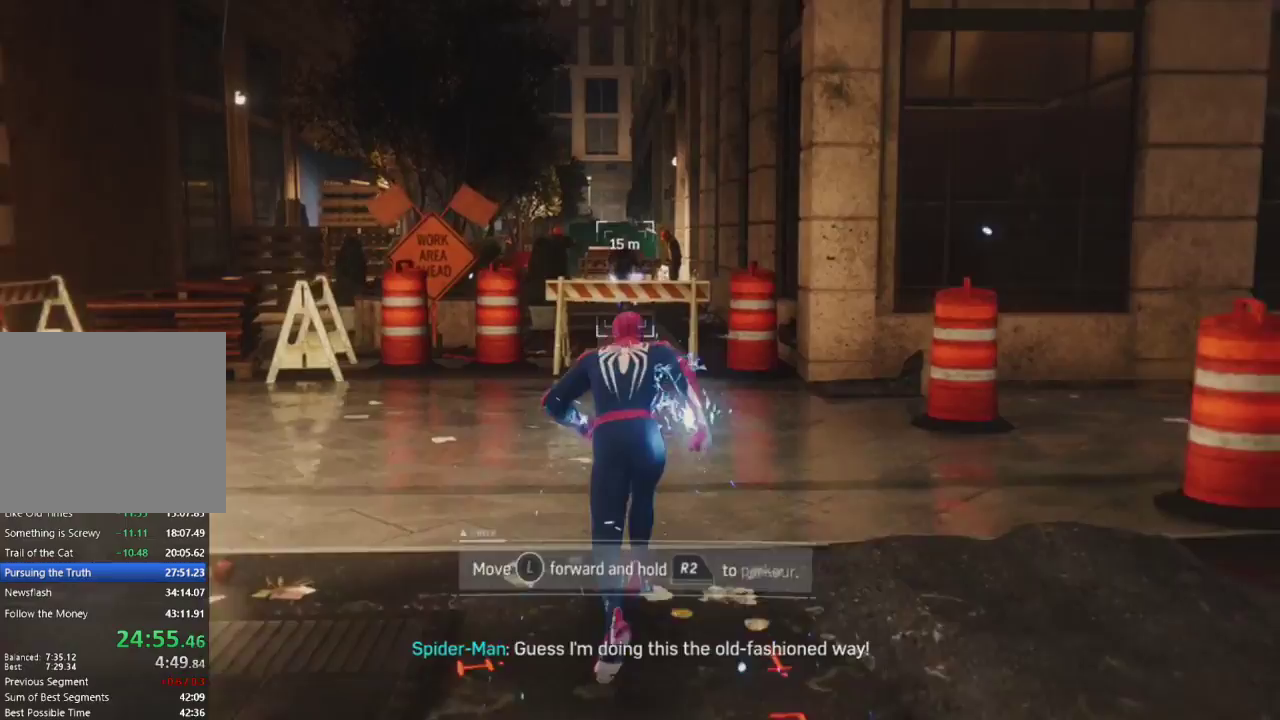
{"buttons": ["R2"], "left_stick": "up", "right_stick": "down", "events": []}
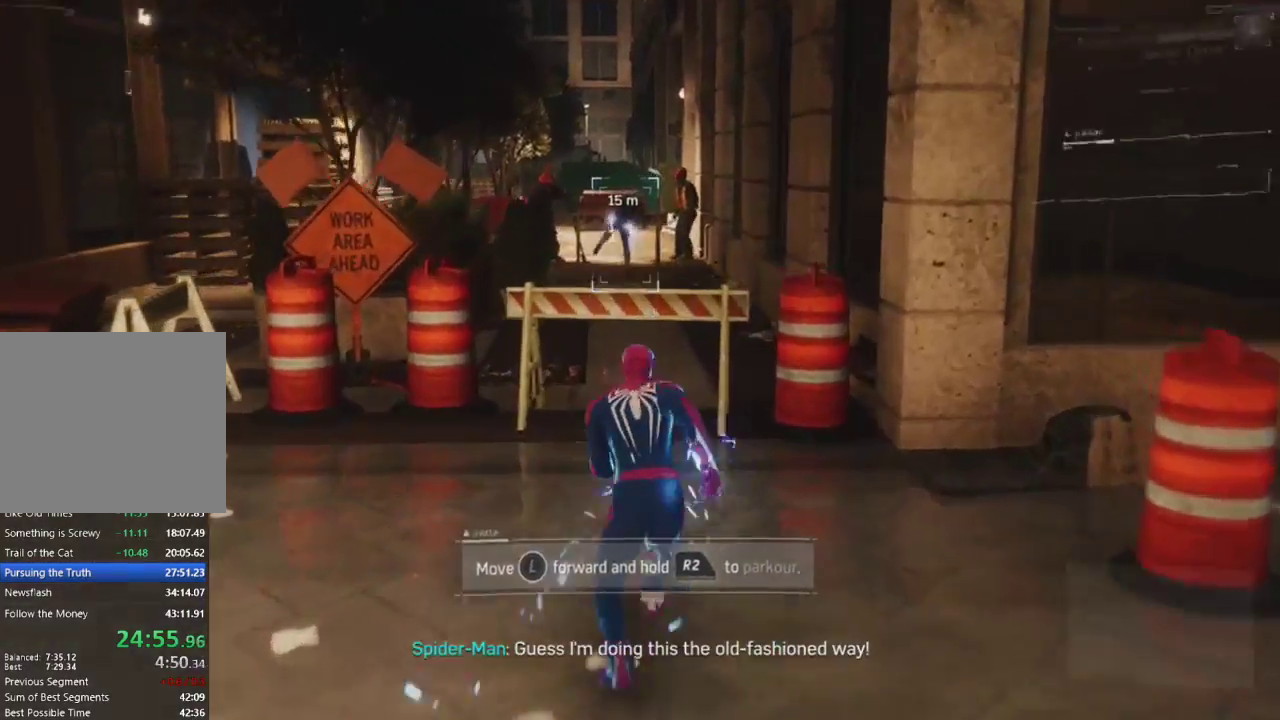
{"buttons": ["R2"], "left_stick": "up", "right_stick": "center", "events": [[233, "right_stick", "center"]]}
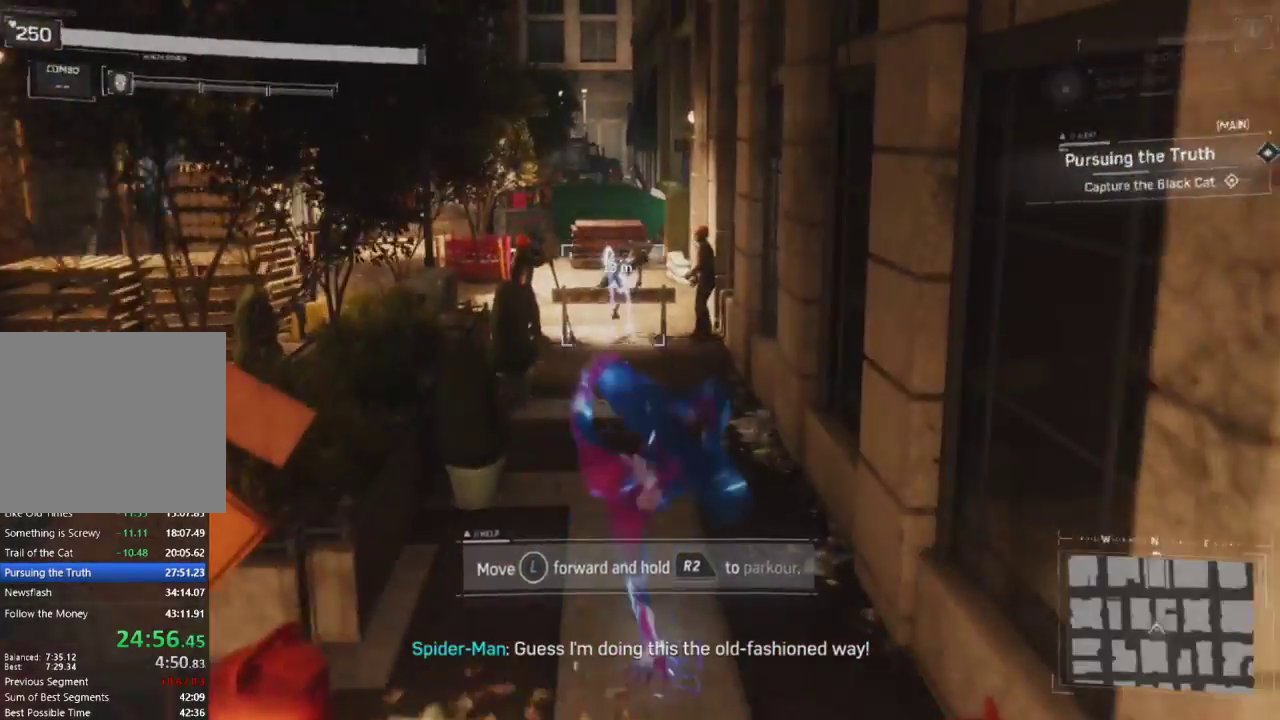
{"buttons": ["R2"], "left_stick": "up", "right_stick": "left", "events": [[100, "right_stick", "left"]]}
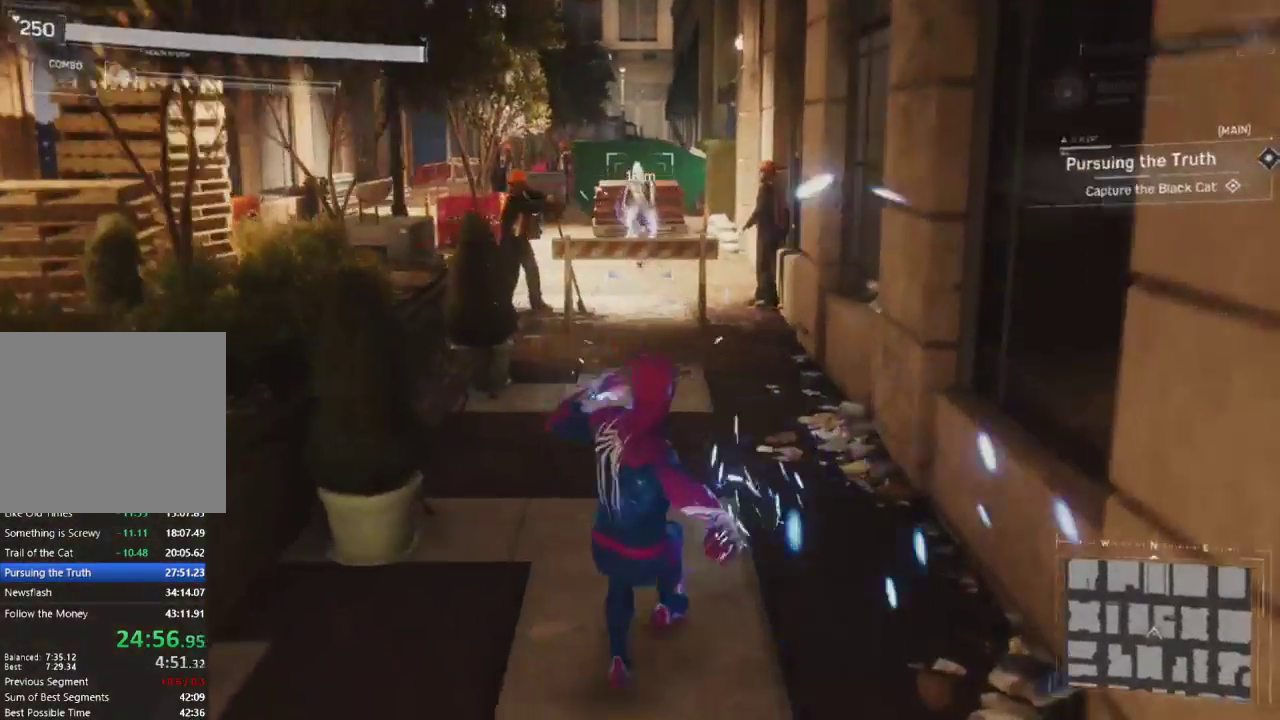
{"buttons": ["R2"], "left_stick": "up", "right_stick": "center", "events": [[100, "right_stick", "center"]]}
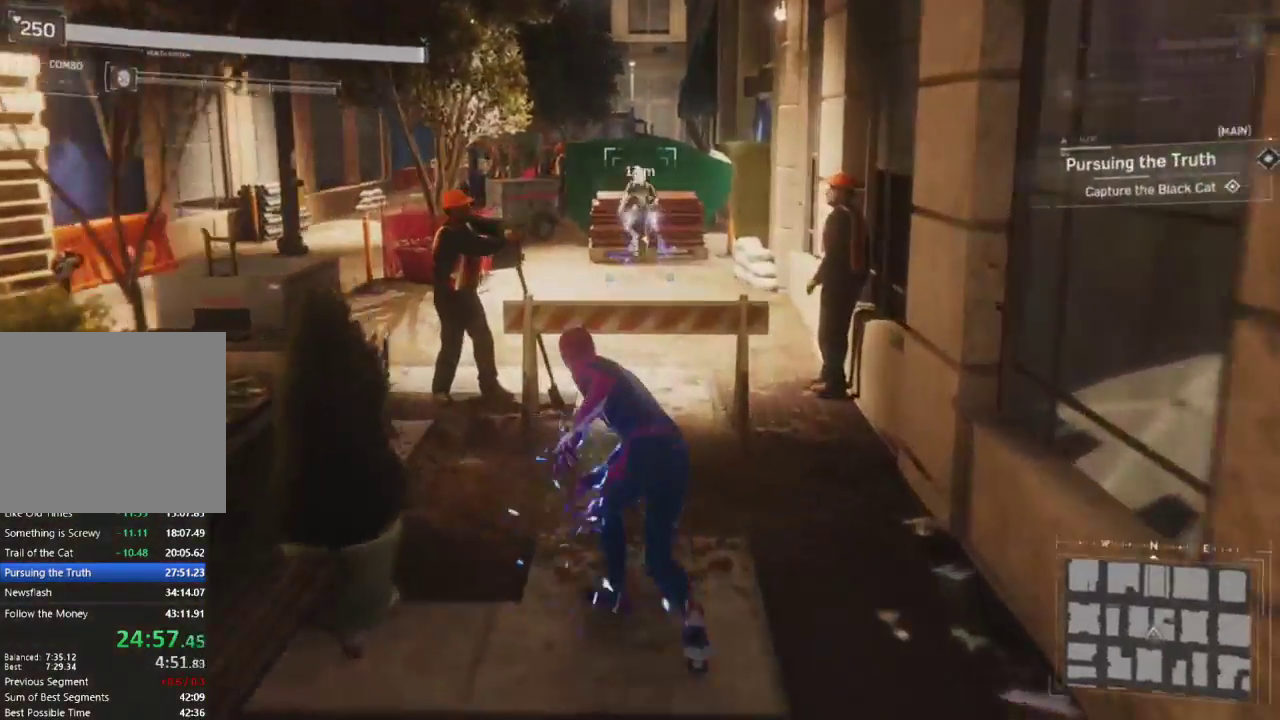
{"buttons": ["R2"], "left_stick": "up", "right_stick": "center", "events": [[33, "right_stick", "left"], [200, "right_stick", "center"]]}
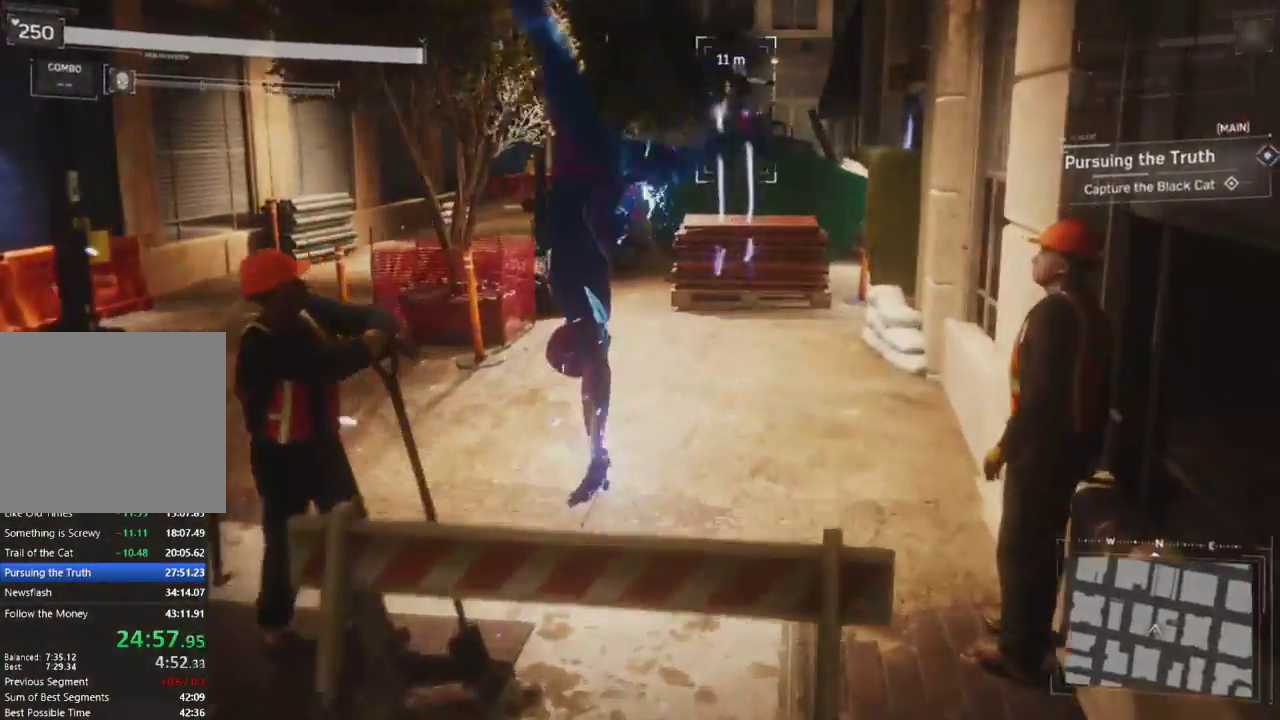
{"buttons": ["R2"], "left_stick": "up", "right_stick": "right", "events": [[83, "right_stick", "right"], [233, "right_stick", "center"], [383, "right_stick", "right"]]}
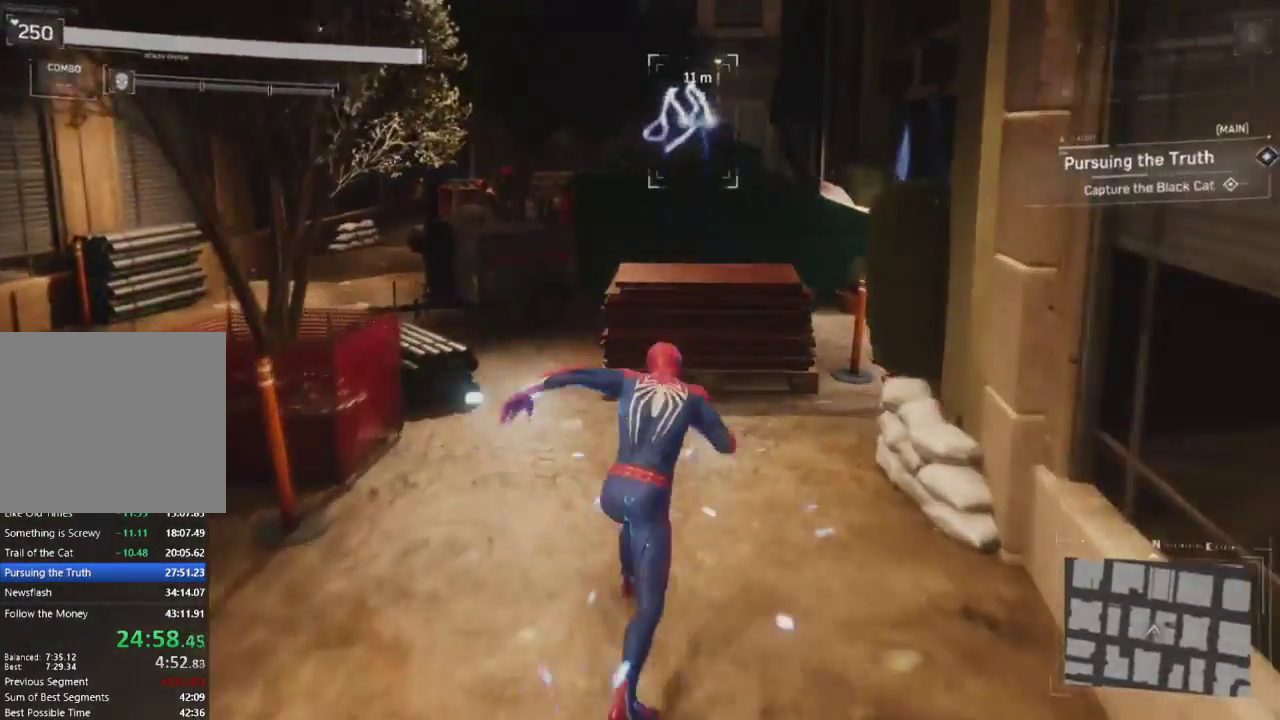
{"buttons": ["R2"], "left_stick": "up", "right_stick": "right", "events": []}
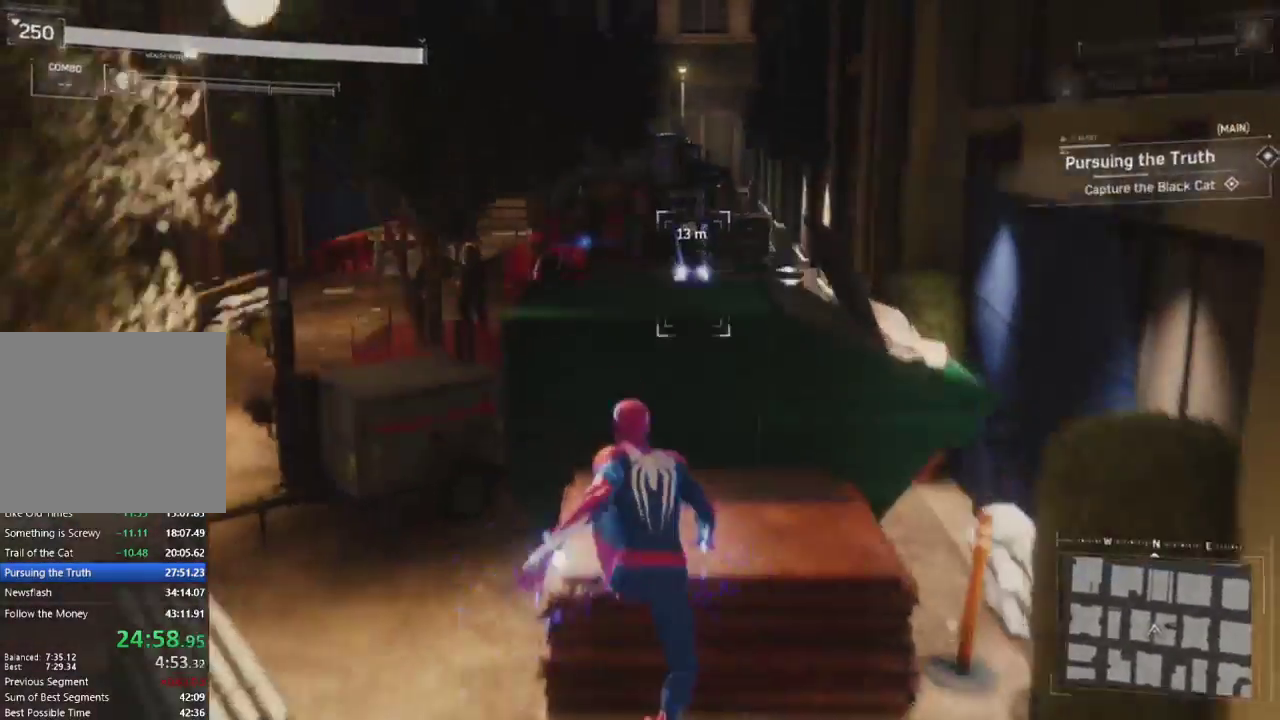
{"buttons": ["R2"], "left_stick": "up", "right_stick": "center", "events": [[317, "right_stick", "center"]]}
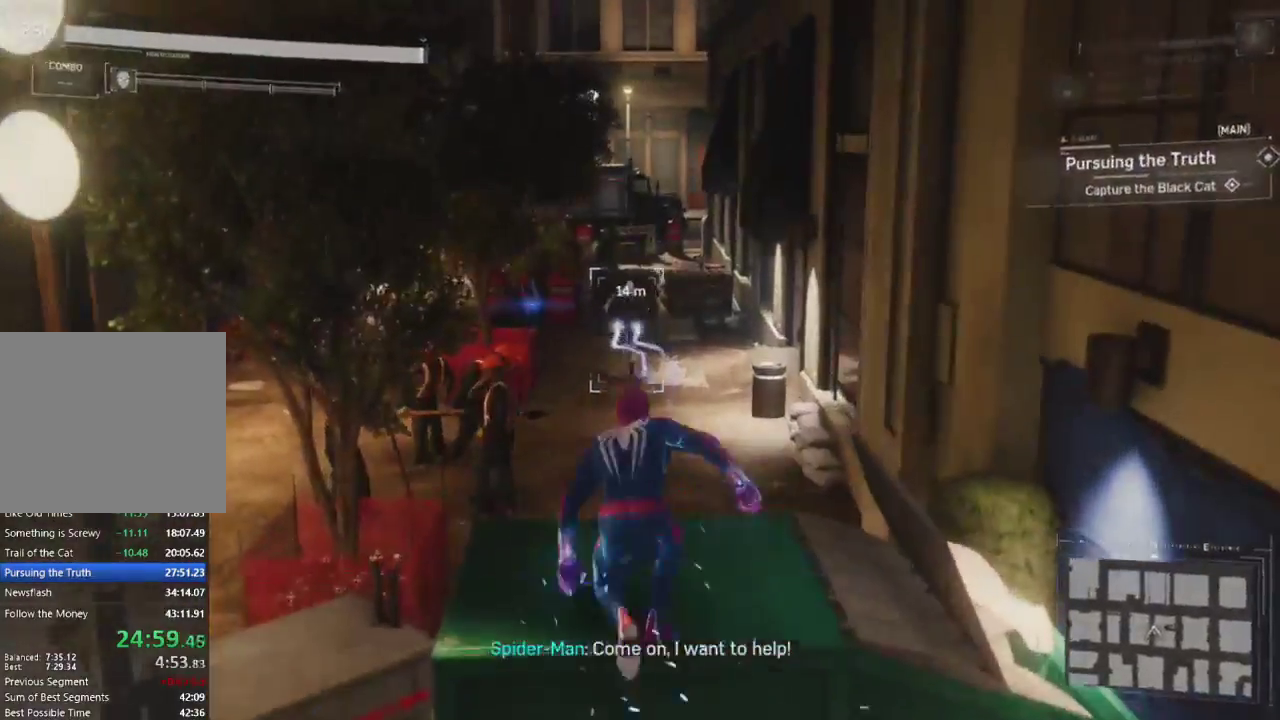
{"buttons": ["R2"], "left_stick": "up", "right_stick": "left", "events": [[400, "right_stick", "left"]]}
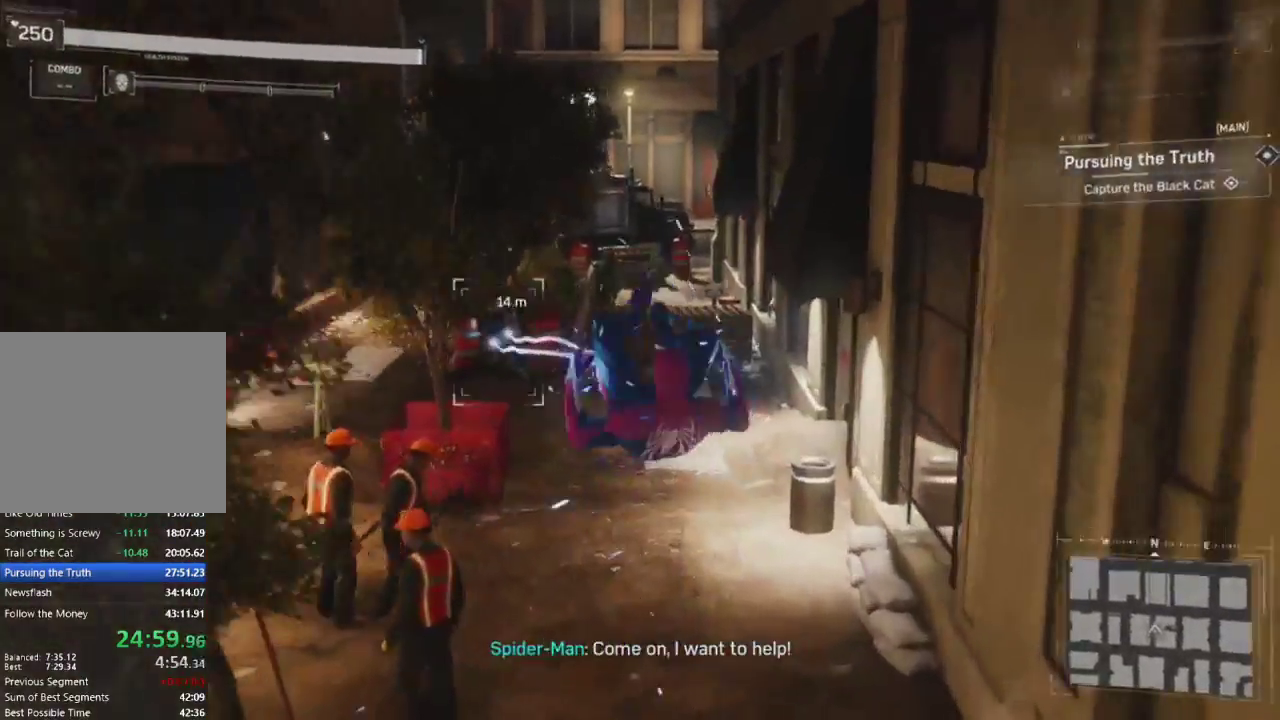
{"buttons": ["R2"], "left_stick": "up", "right_stick": "left", "events": []}
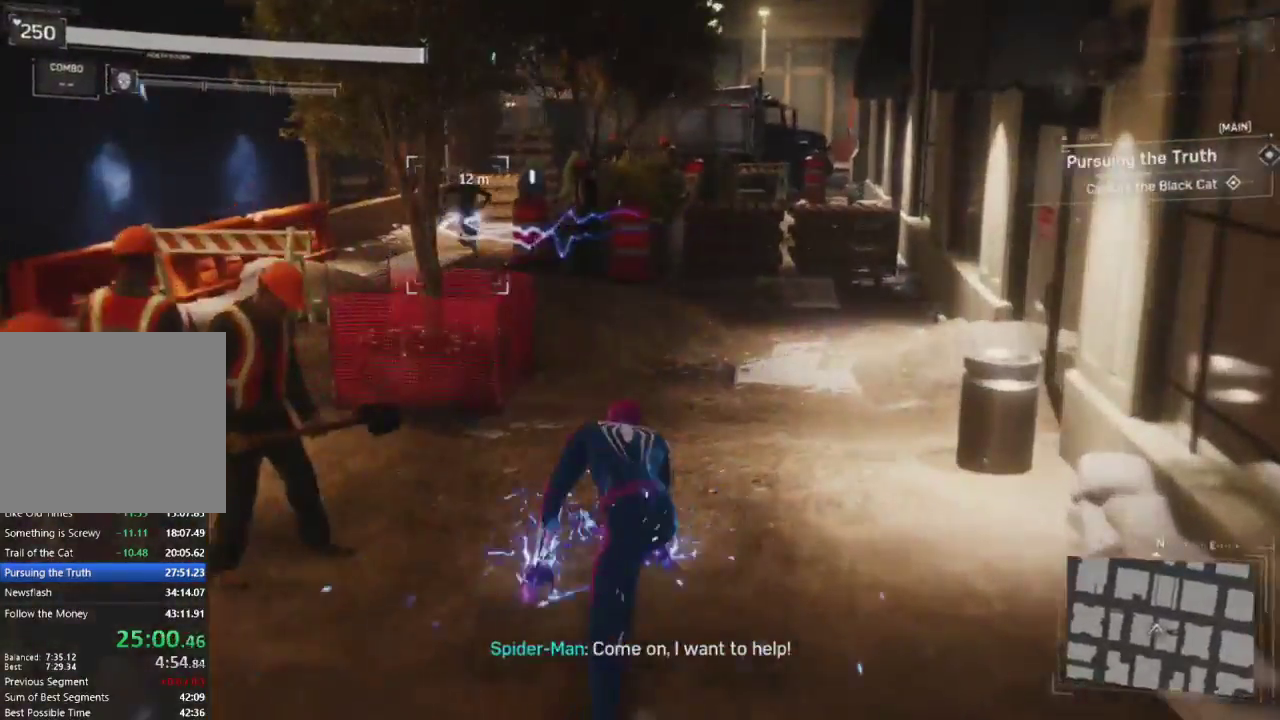
{"buttons": ["R2"], "left_stick": "up", "right_stick": "left", "events": [[50, "right_stick", "center"], [383, "right_stick", "left"]]}
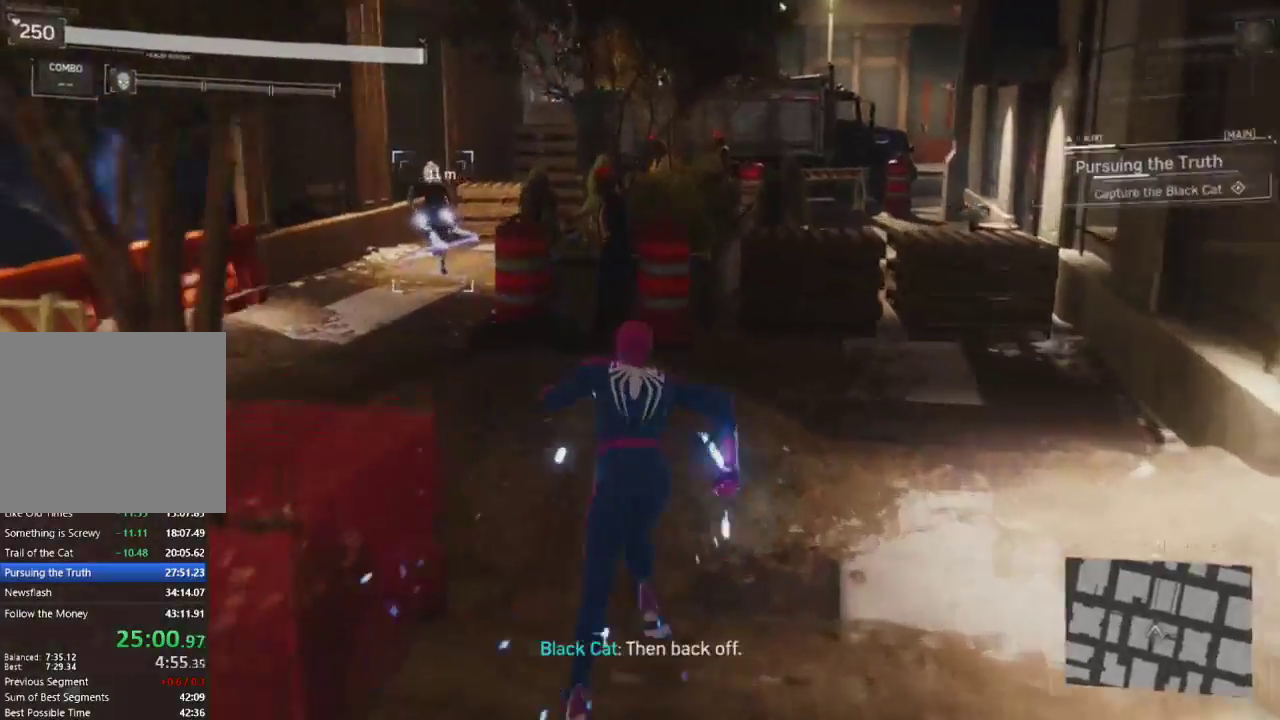
{"buttons": ["R2"], "left_stick": "up", "right_stick": "center", "events": [[183, "right_stick", "center"]]}
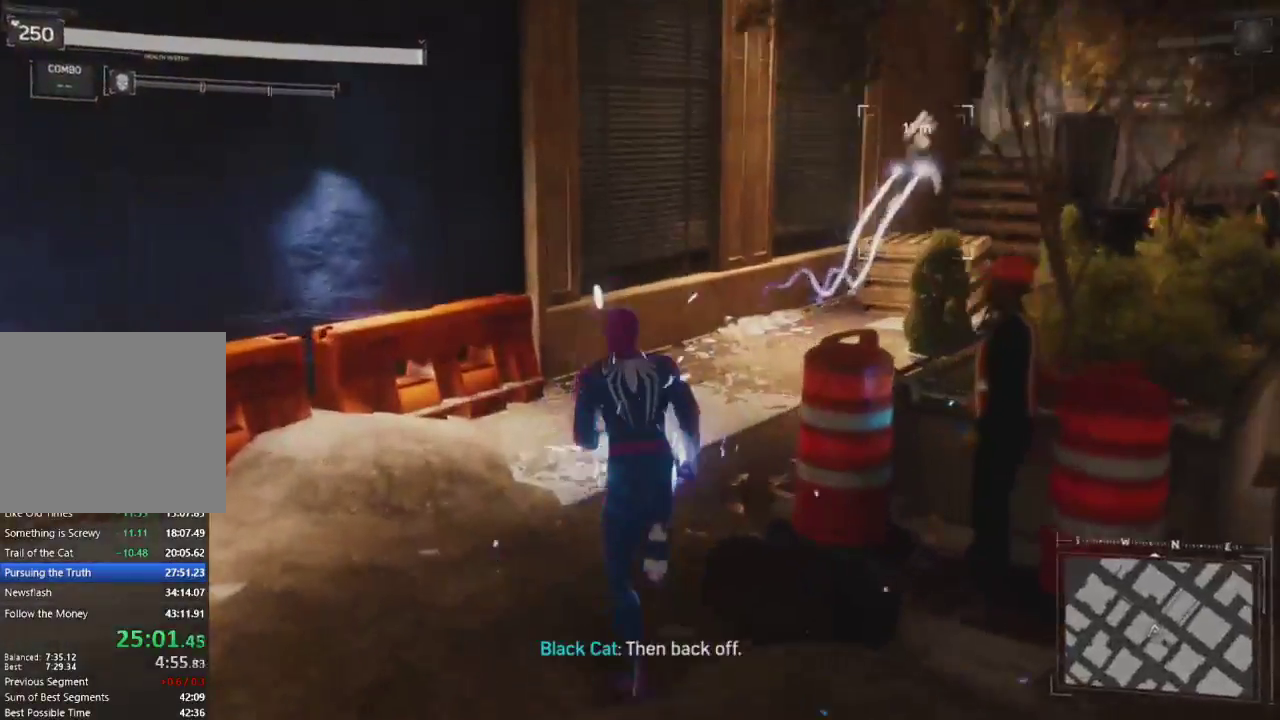
{"buttons": ["R2"], "left_stick": "up", "right_stick": "center", "events": [[50, "right_stick", "right"], [317, "right_stick", "center"]]}
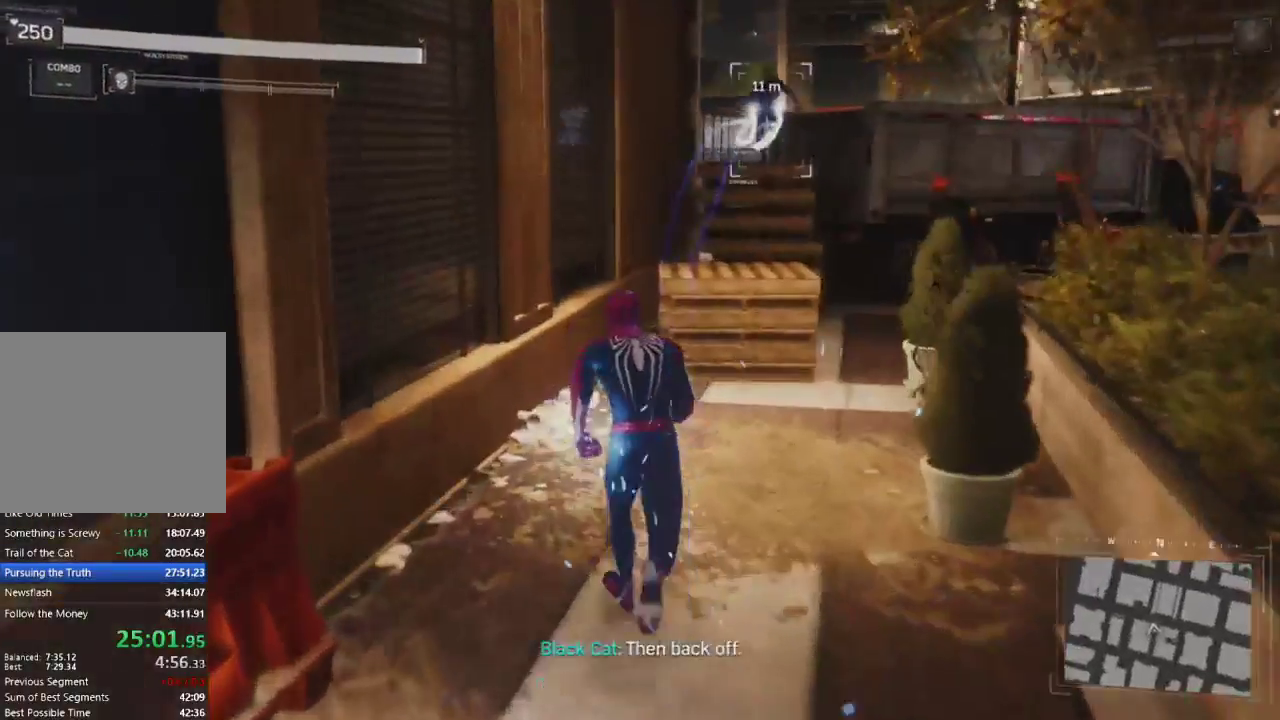
{"buttons": ["R2"], "left_stick": "up", "right_stick": "right", "events": [[267, "right_stick", "right"]]}
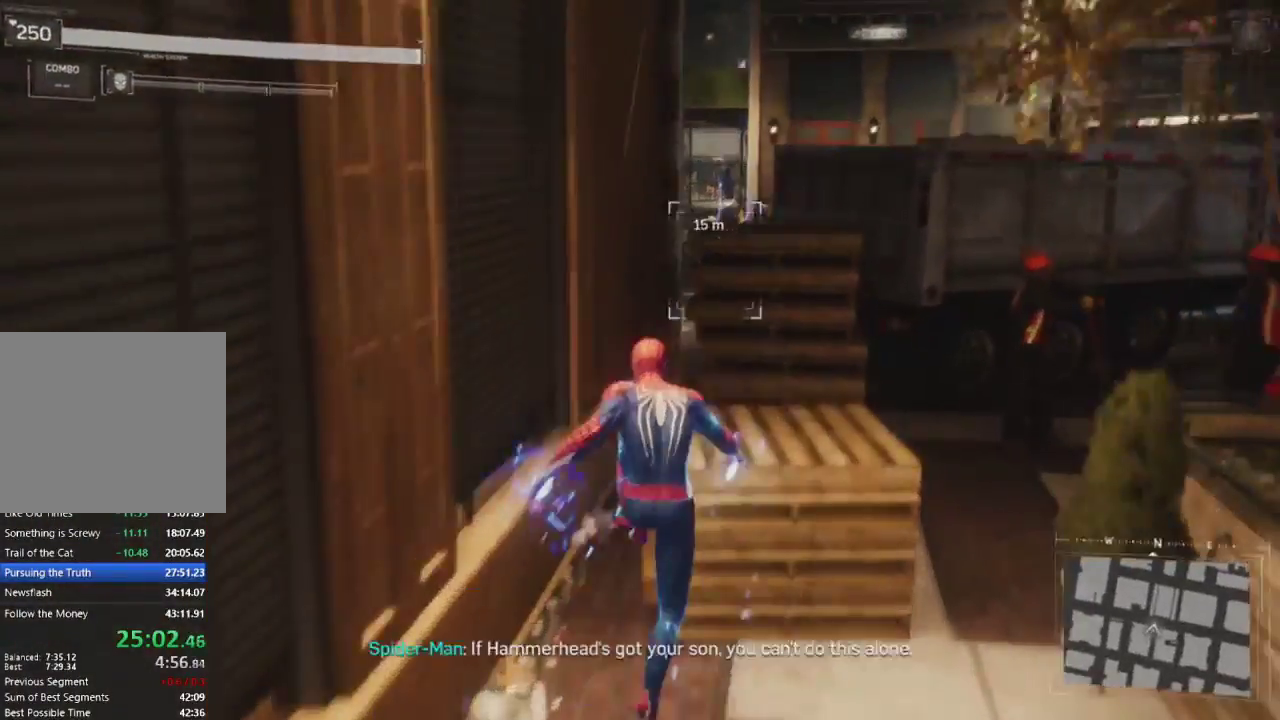
{"buttons": ["R2"], "left_stick": "up", "right_stick": "center", "events": [[83, "right_stick", "center"]]}
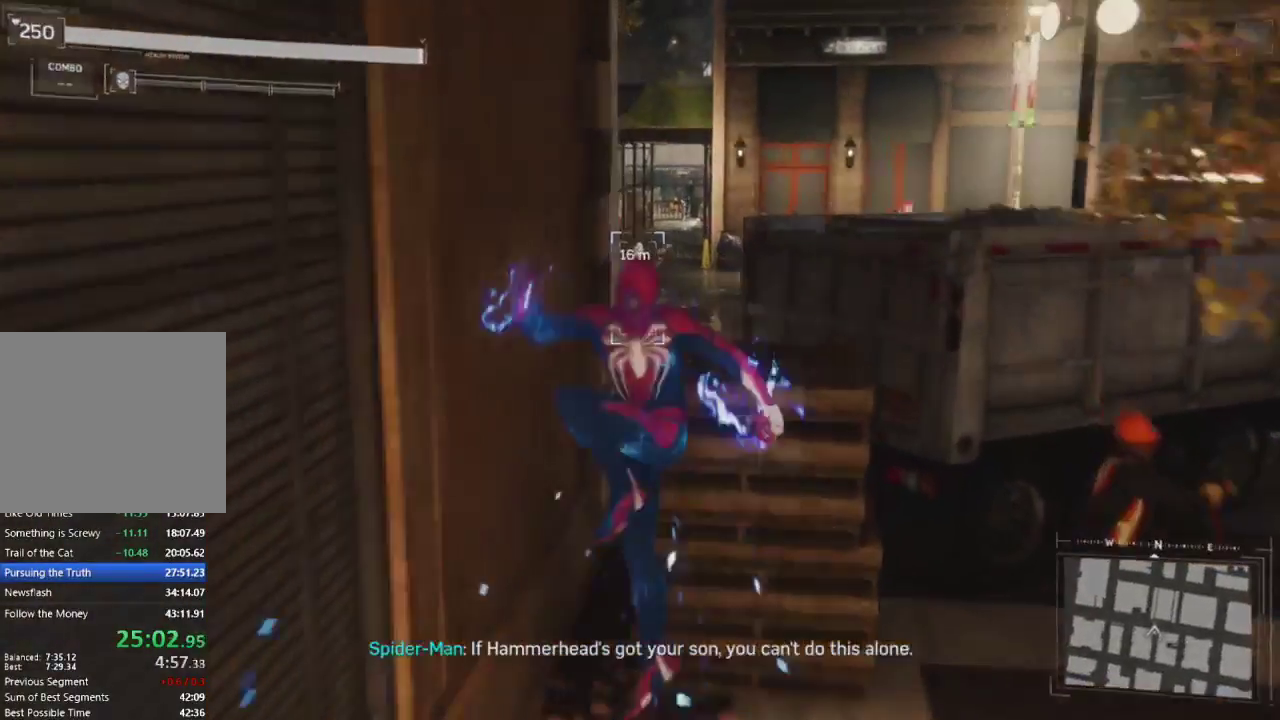
{"buttons": ["R2"], "left_stick": "up", "right_stick": "center", "events": []}
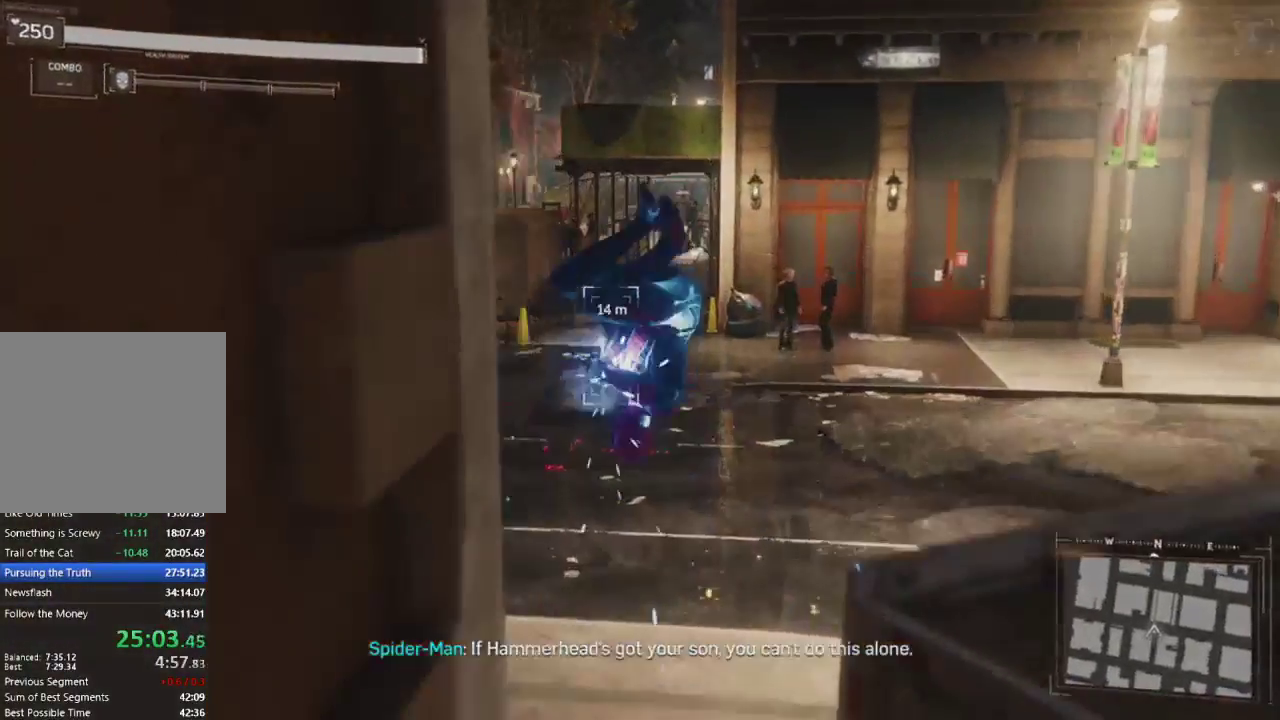
{"buttons": ["R2"], "left_stick": "up", "right_stick": "center", "events": []}
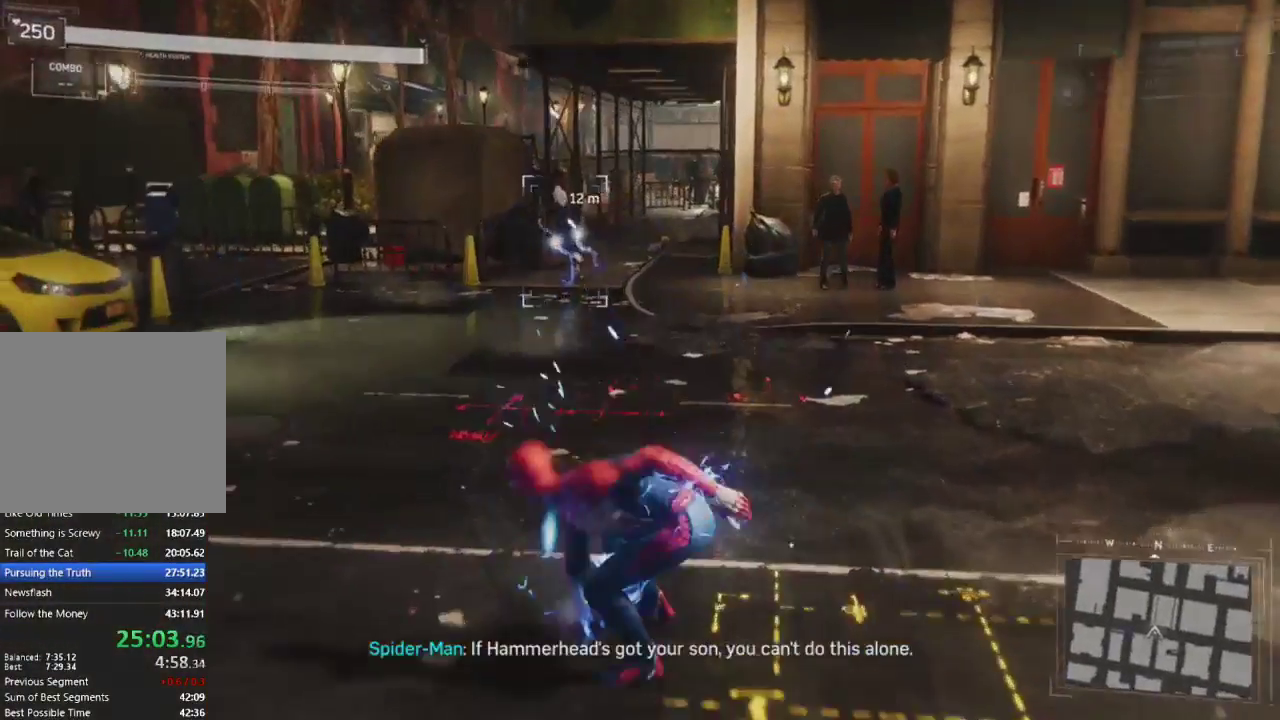
{"buttons": ["R2"], "left_stick": "up", "right_stick": "center", "events": []}
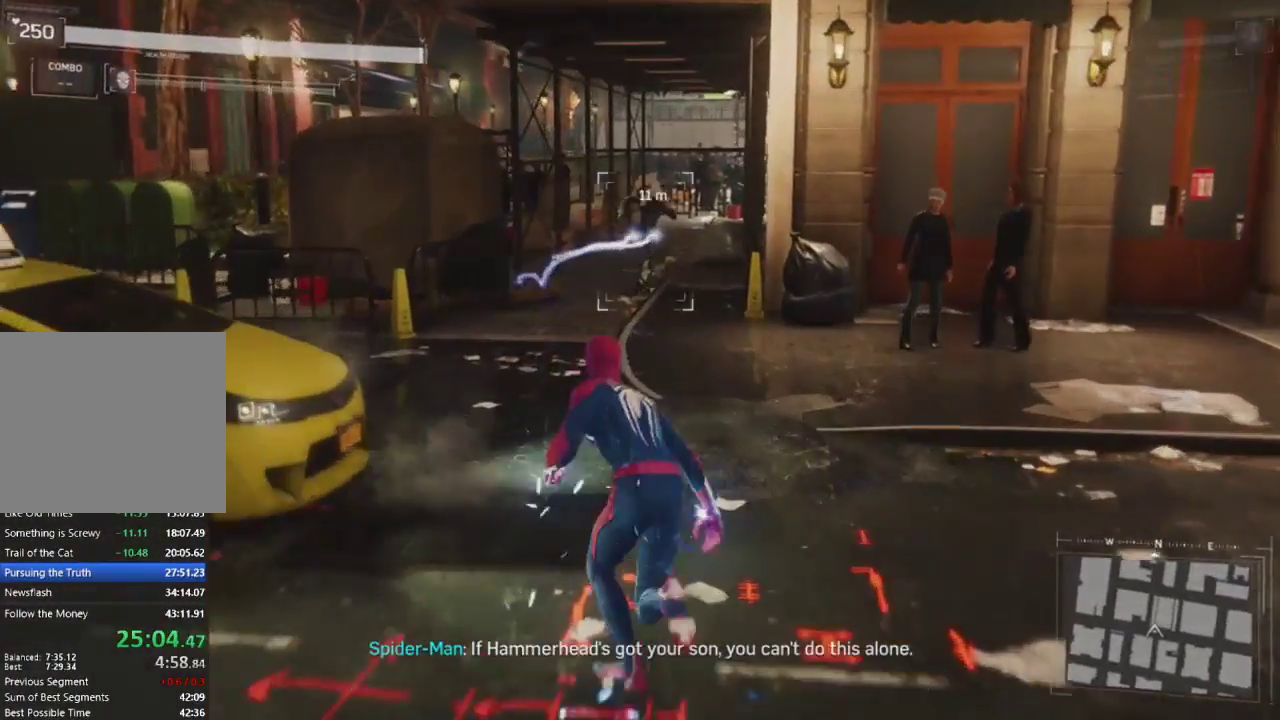
{"buttons": ["R2"], "left_stick": "up", "right_stick": "center", "events": []}
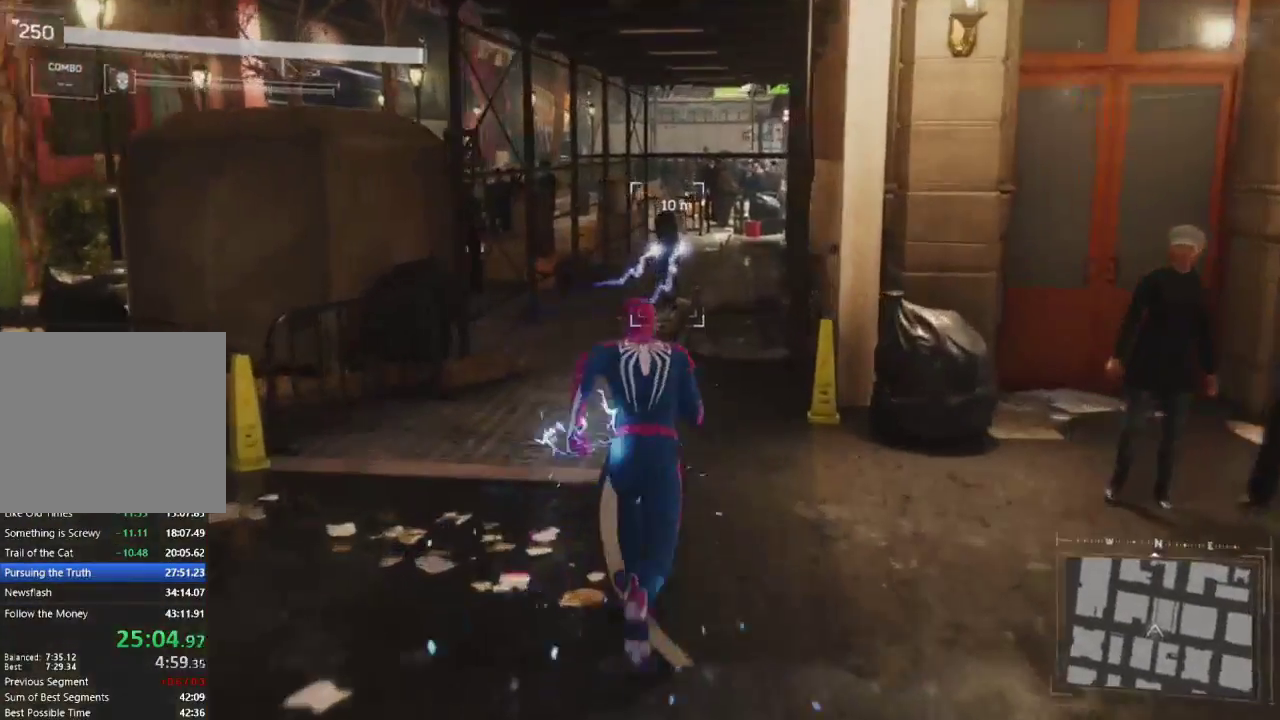
{"buttons": ["R2"], "left_stick": "up", "right_stick": "center", "events": [[33, "right_stick", "right"], [183, "right_stick", "center"]]}
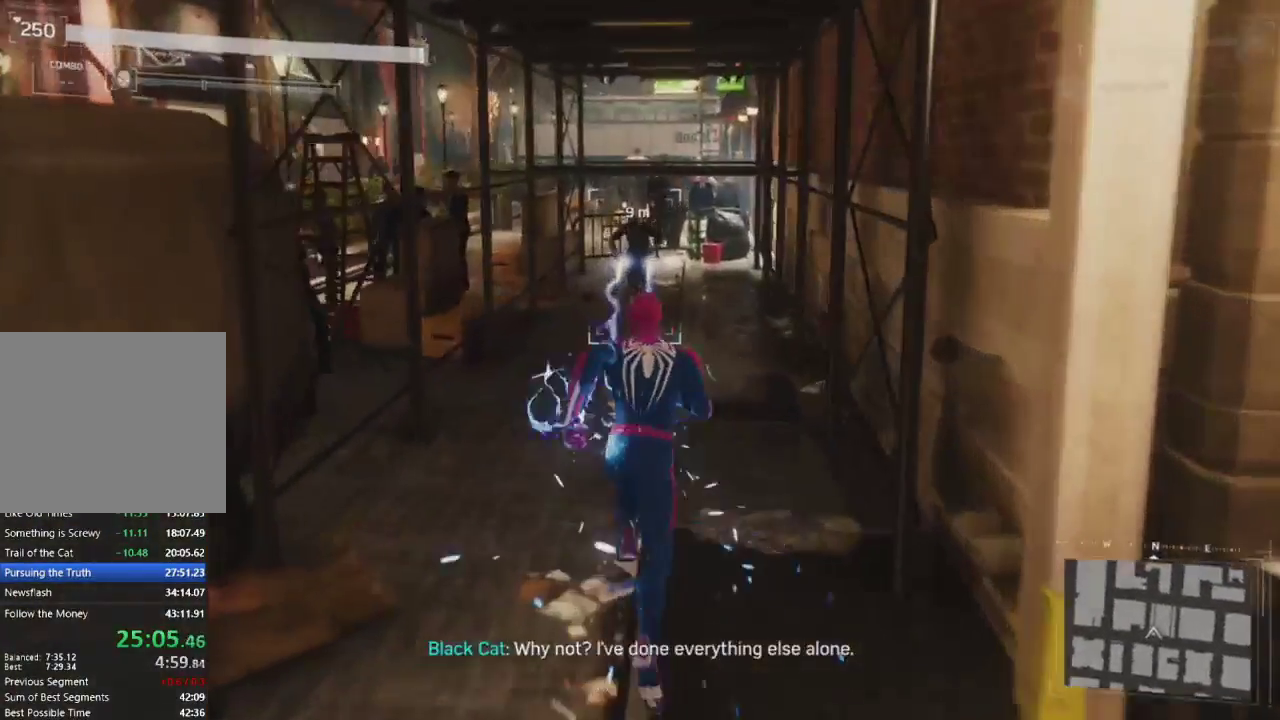
{"buttons": ["R2"], "left_stick": "up", "right_stick": "center", "events": [[117, "right_stick", "right"], [217, "right_stick", "center"]]}
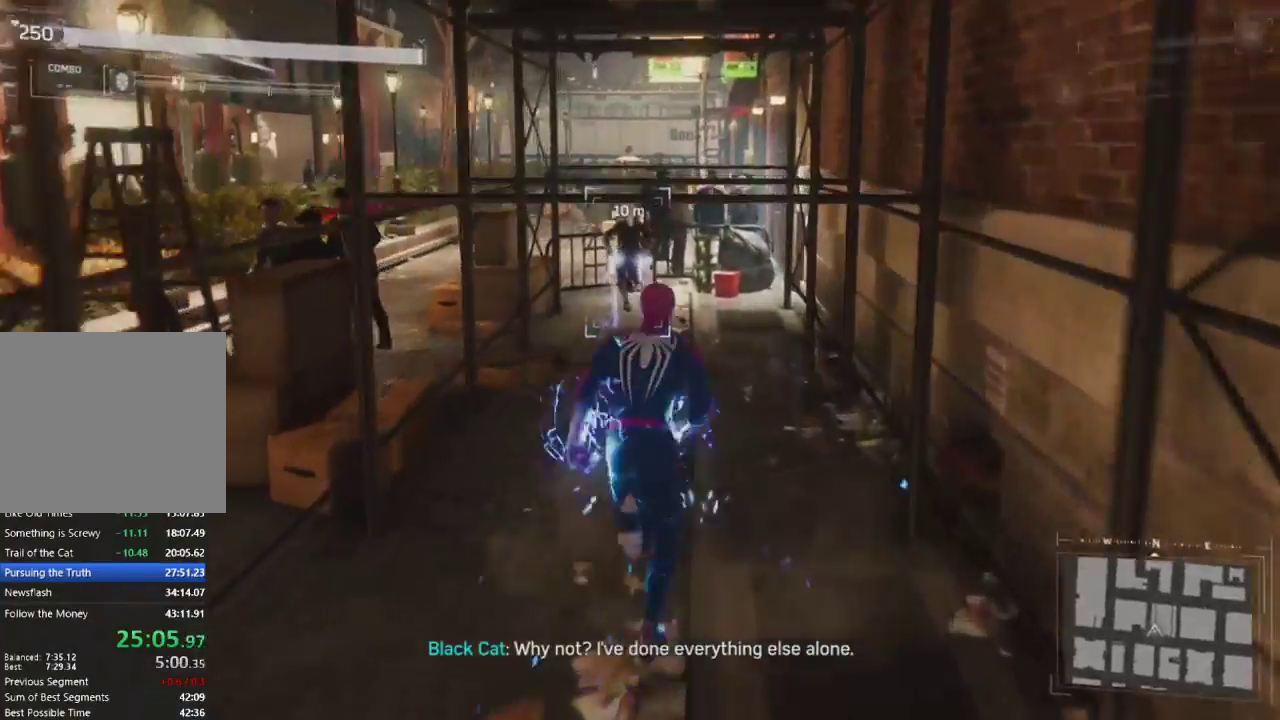
{"buttons": ["R2"], "left_stick": "up", "right_stick": "center", "events": []}